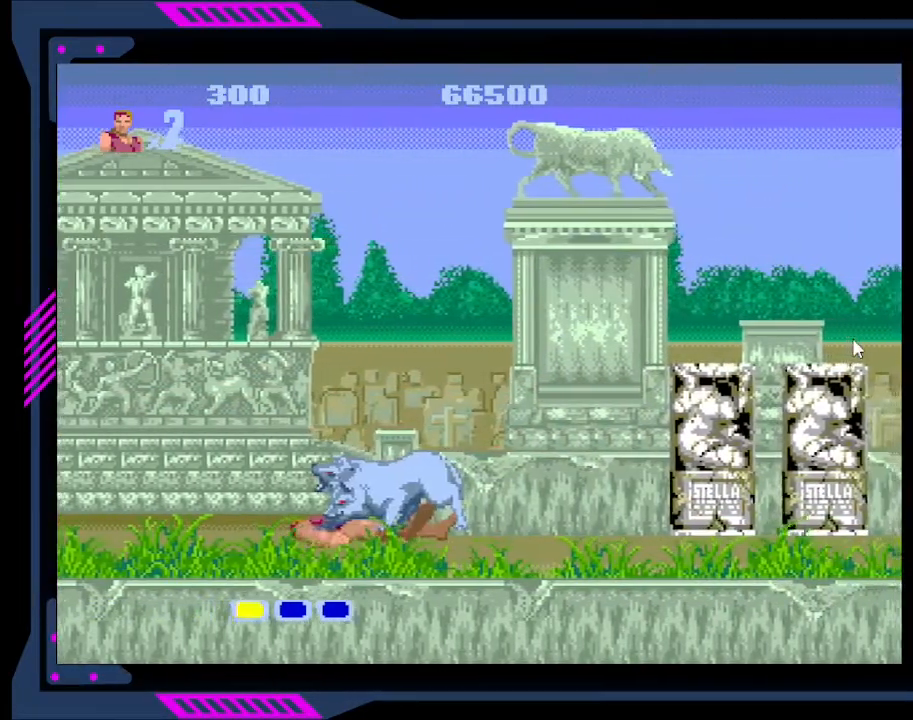
Gameplay with a controller (Xbox layout); each line is a JSON object with the inputs held at the frame after it. "events" lists button and stick changes between this image and that frame as [ms after this image, input, new state], when the widget could be followed in between. Not read: L3 R3 left_stick.
{"buttons": ["B"], "right_stick": "center", "events": [[67, "DPAD_LEFT", "up"], [100, "B", "up"], [167, "B", "down"], [300, "B", "up"], [367, "B", "down"]]}
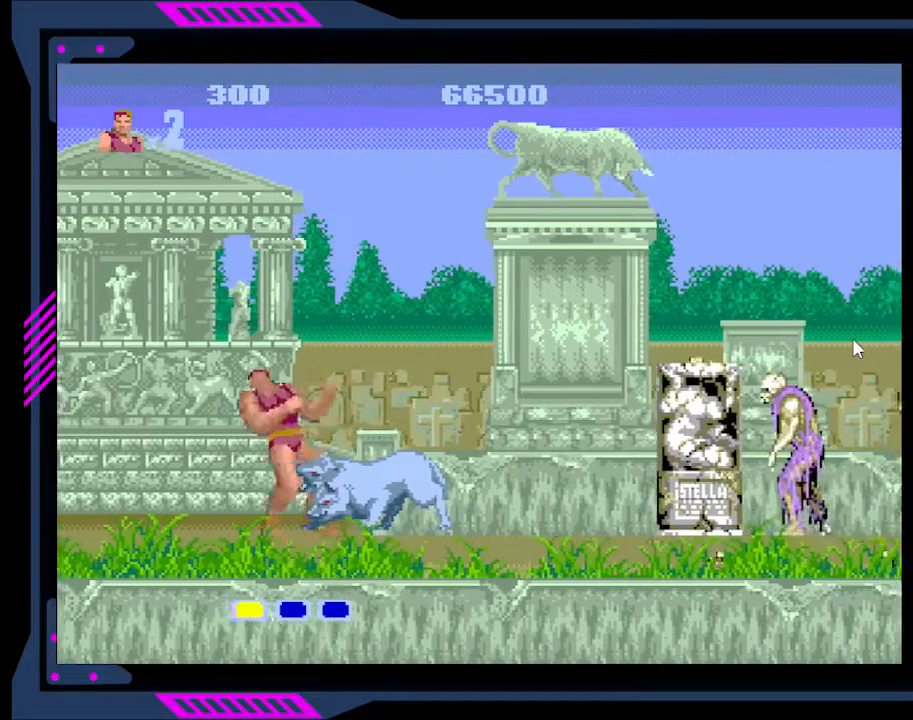
{"buttons": ["B"], "right_stick": "center", "events": [[67, "B", "up"], [100, "B", "down"], [167, "B", "up"], [200, "B", "down"], [300, "B", "up"], [367, "B", "down"], [400, "B", "up"], [433, "B", "down"]]}
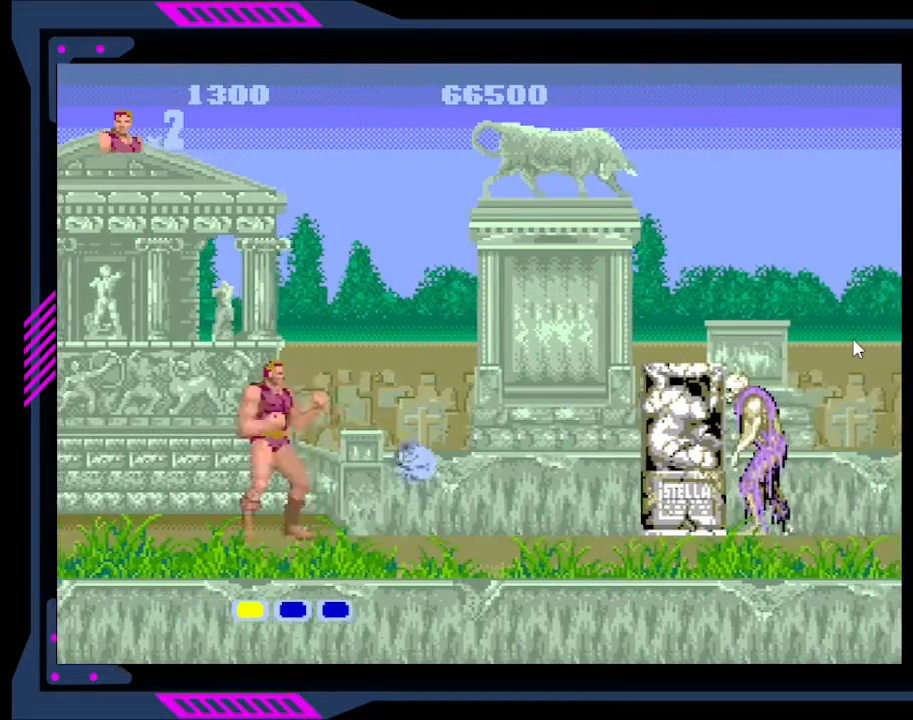
{"buttons": ["DPAD_RIGHT"], "right_stick": "center", "events": [[33, "B", "up"], [67, "B", "down"], [133, "B", "up"], [167, "B", "down"], [200, "DPAD_RIGHT", "down"], [233, "B", "up"]]}
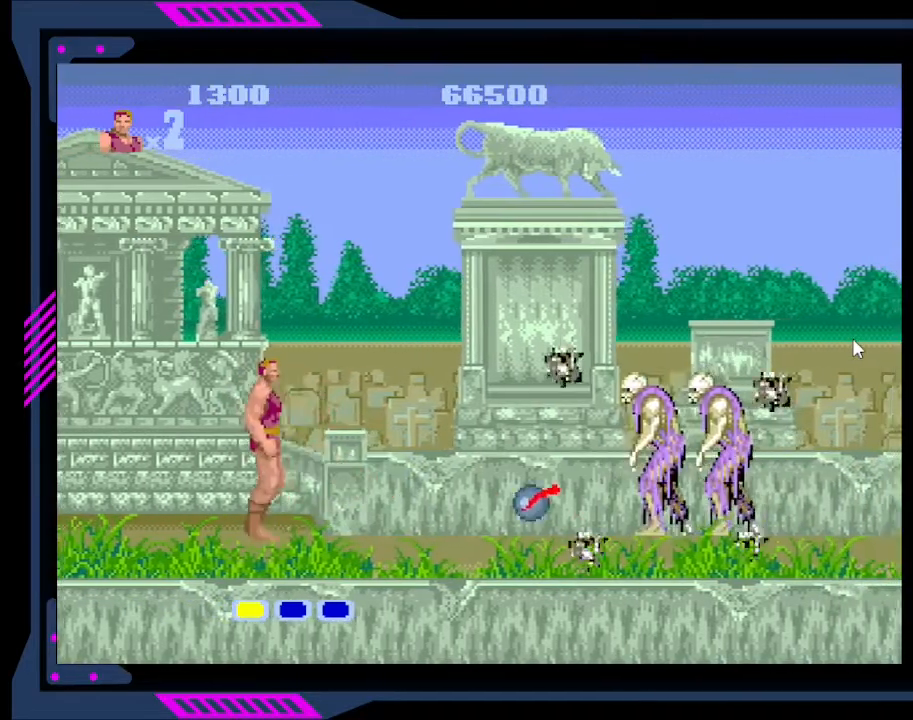
{"buttons": ["DPAD_RIGHT"], "right_stick": "center", "events": [[300, "A", "down"], [400, "A", "up"]]}
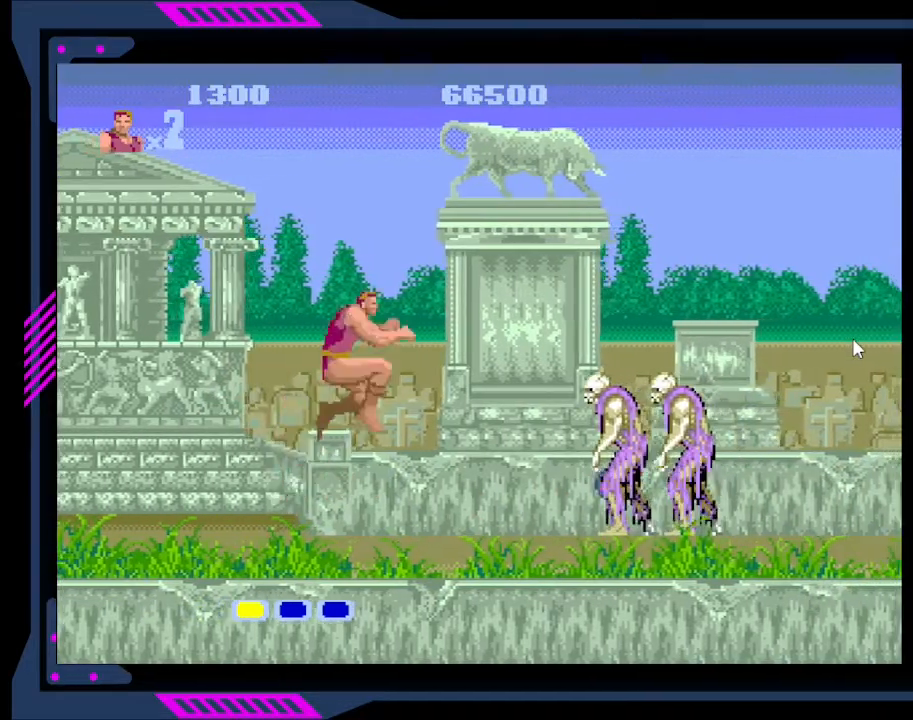
{"buttons": ["DPAD_RIGHT"], "right_stick": "center", "events": [[367, "B", "down"], [467, "B", "up"]]}
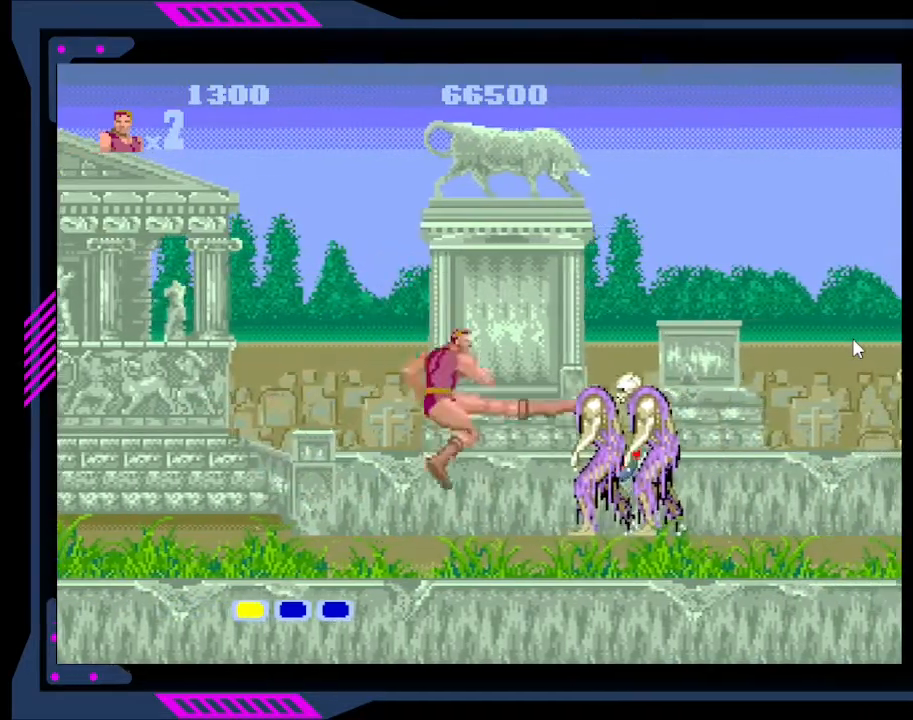
{"buttons": ["B"], "right_stick": "center", "events": [[33, "B", "down"], [100, "B", "up"], [133, "B", "down"], [233, "B", "up"], [267, "B", "down"], [333, "B", "up"], [367, "B", "down"], [400, "DPAD_RIGHT", "up"], [433, "B", "up"], [500, "B", "down"]]}
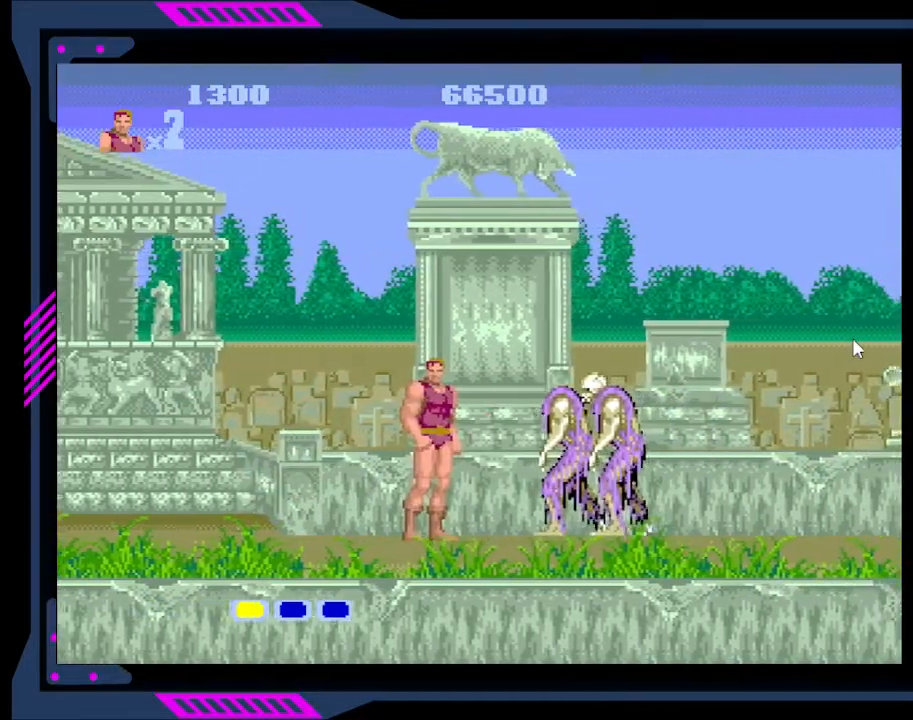
{"buttons": ["B"], "right_stick": "center", "events": [[67, "B", "up"], [133, "B", "down"], [200, "B", "up"], [233, "B", "down"], [300, "B", "up"], [367, "B", "down"], [433, "B", "up"], [467, "B", "down"]]}
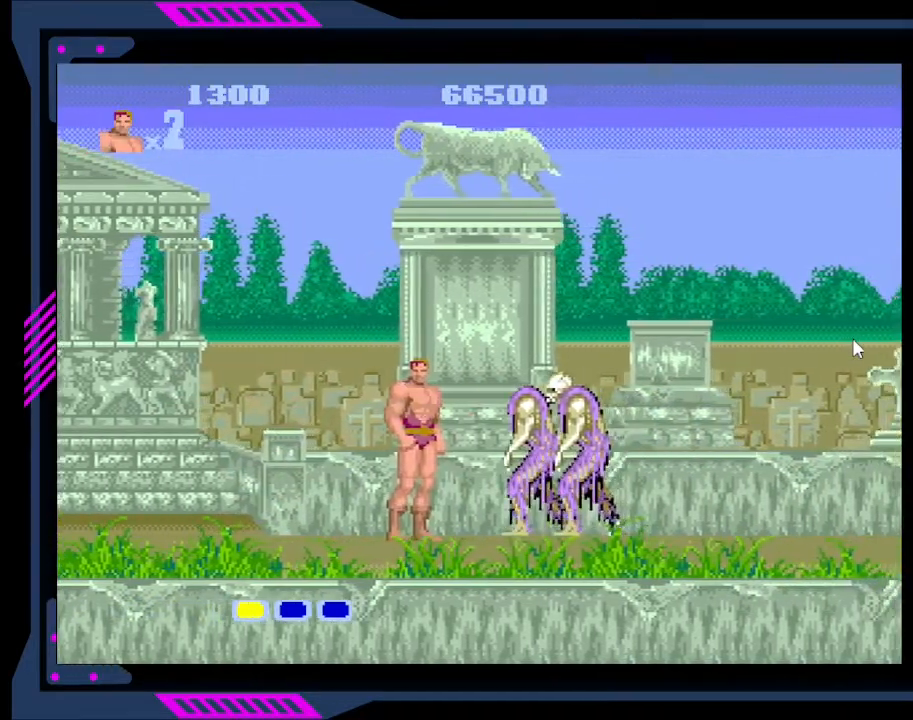
{"buttons": ["B"], "right_stick": "center", "events": [[33, "B", "up"], [100, "B", "down"], [167, "B", "up"], [233, "B", "down"], [300, "B", "up"], [367, "B", "down"], [433, "B", "up"], [500, "B", "down"]]}
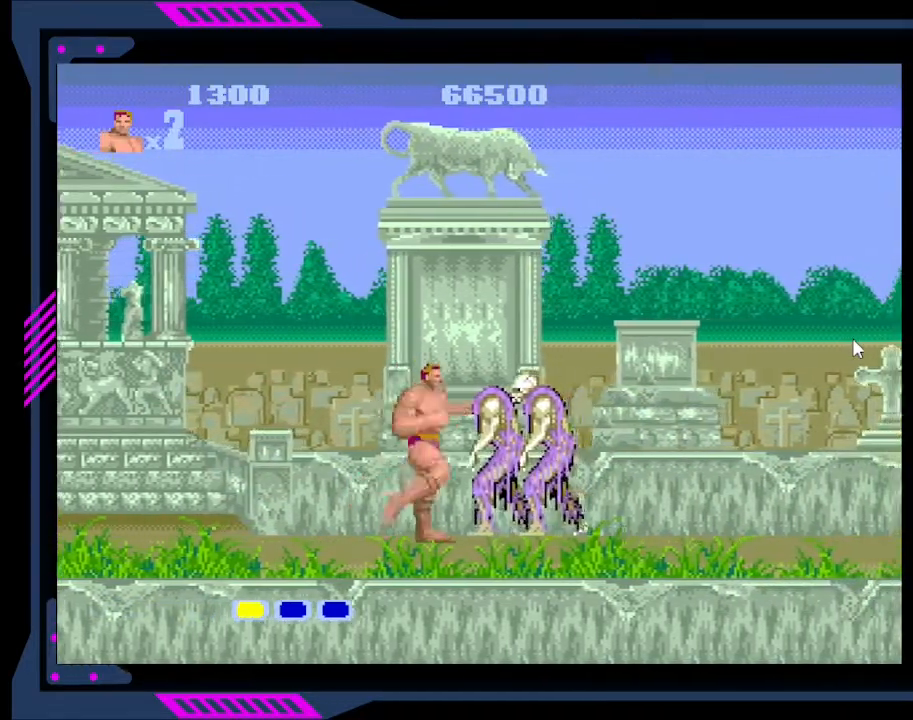
{"buttons": ["B"], "right_stick": "center", "events": [[67, "B", "up"], [133, "B", "down"], [233, "B", "up"], [300, "B", "down"], [367, "B", "up"], [433, "B", "down"]]}
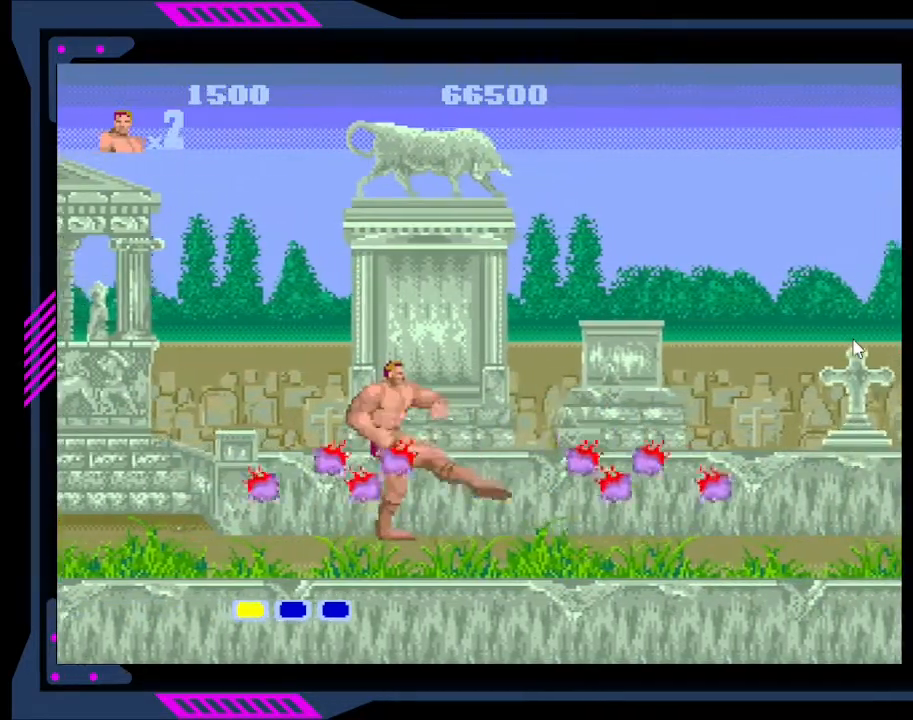
{"buttons": ["A", "DPAD_RIGHT"], "right_stick": "center", "events": [[33, "B", "up"], [133, "DPAD_RIGHT", "down"], [467, "A", "down"]]}
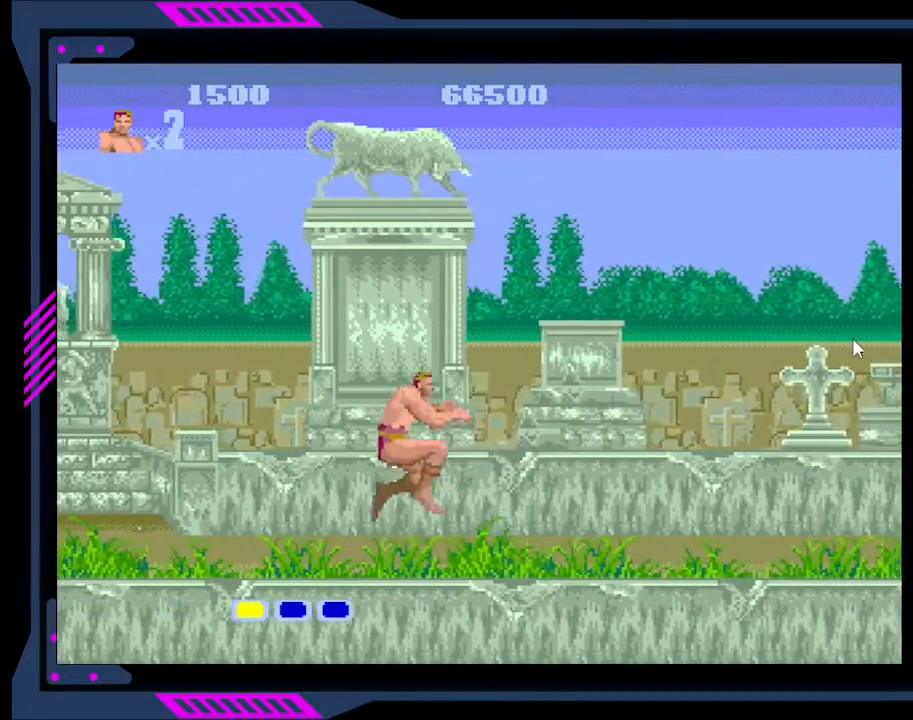
{"buttons": ["DPAD_RIGHT"], "right_stick": "center", "events": [[100, "A", "up"], [233, "B", "down"], [367, "B", "up"]]}
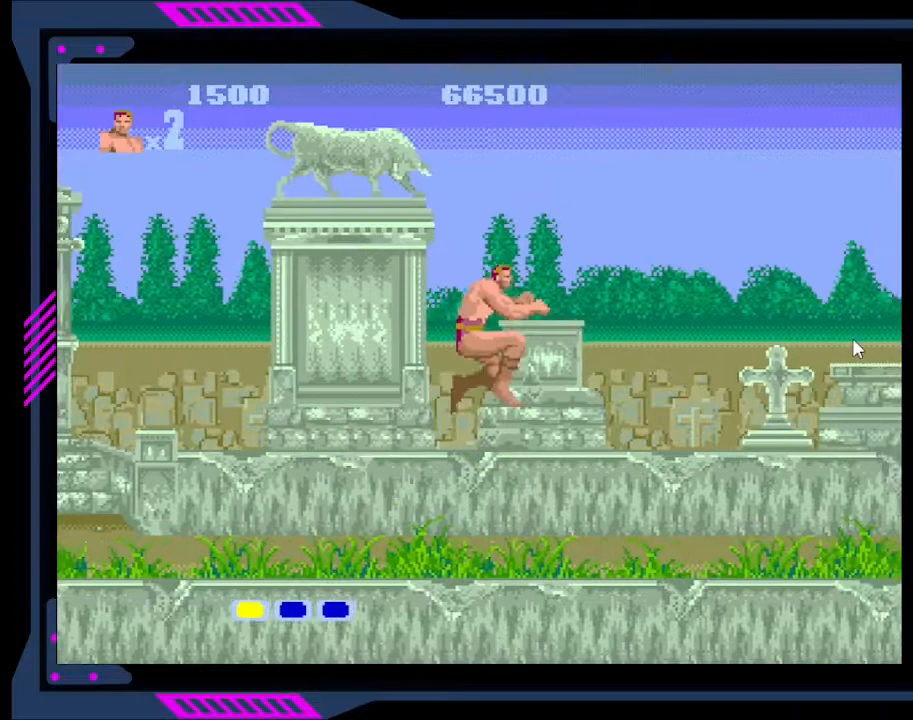
{"buttons": ["DPAD_RIGHT"], "right_stick": "center", "events": [[100, "DPAD_RIGHT", "up"], [333, "DPAD_RIGHT", "down"]]}
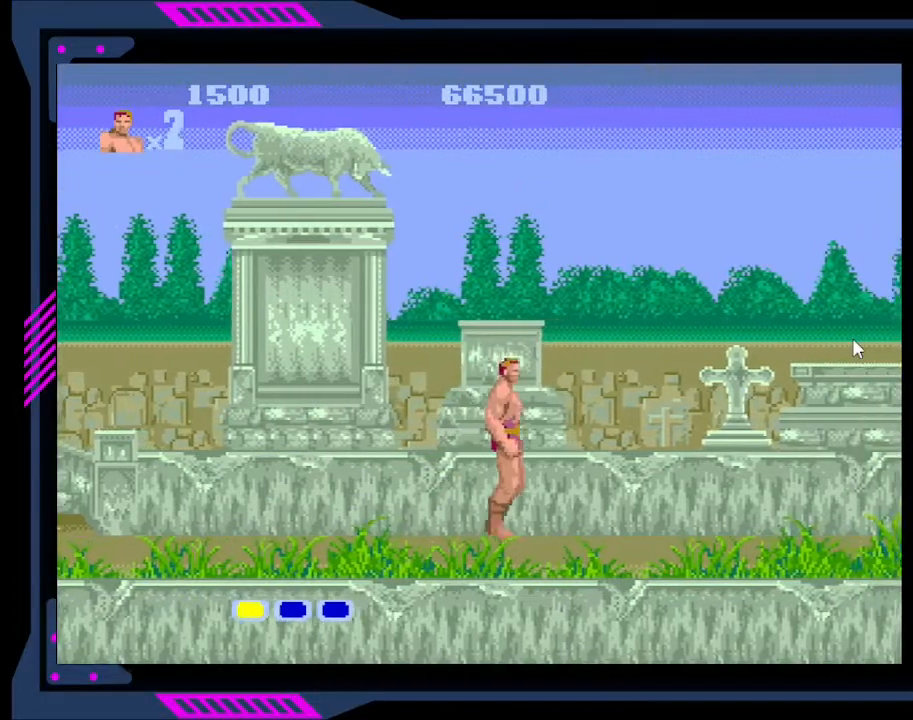
{"buttons": [], "right_stick": "center", "events": [[167, "A", "down"], [300, "A", "up"], [400, "B", "down"], [500, "B", "up"], [500, "DPAD_RIGHT", "up"]]}
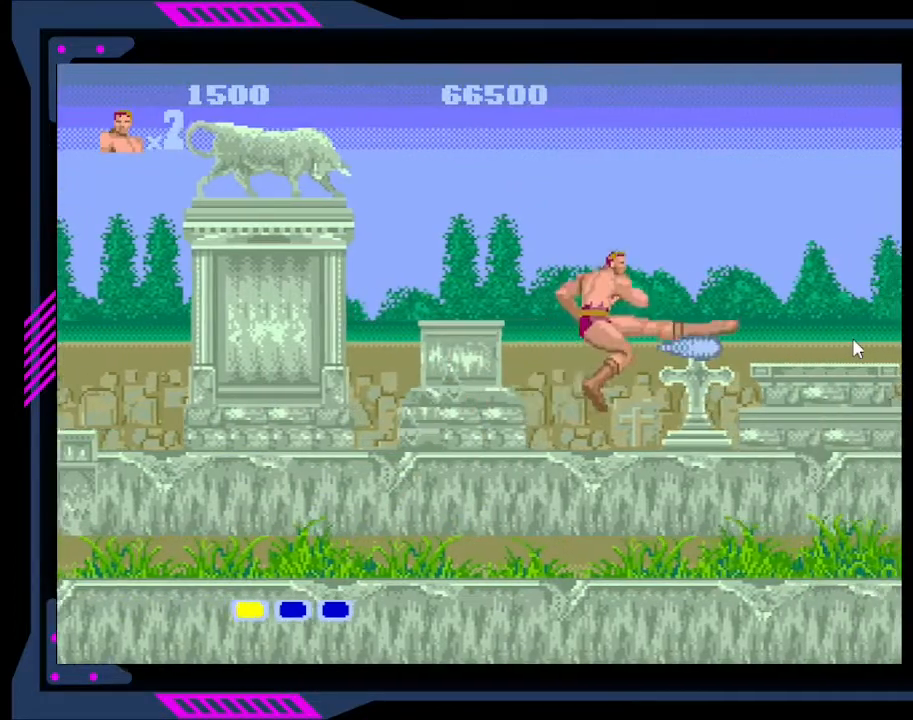
{"buttons": ["DPAD_LEFT"], "right_stick": "center", "events": [[233, "DPAD_LEFT", "down"]]}
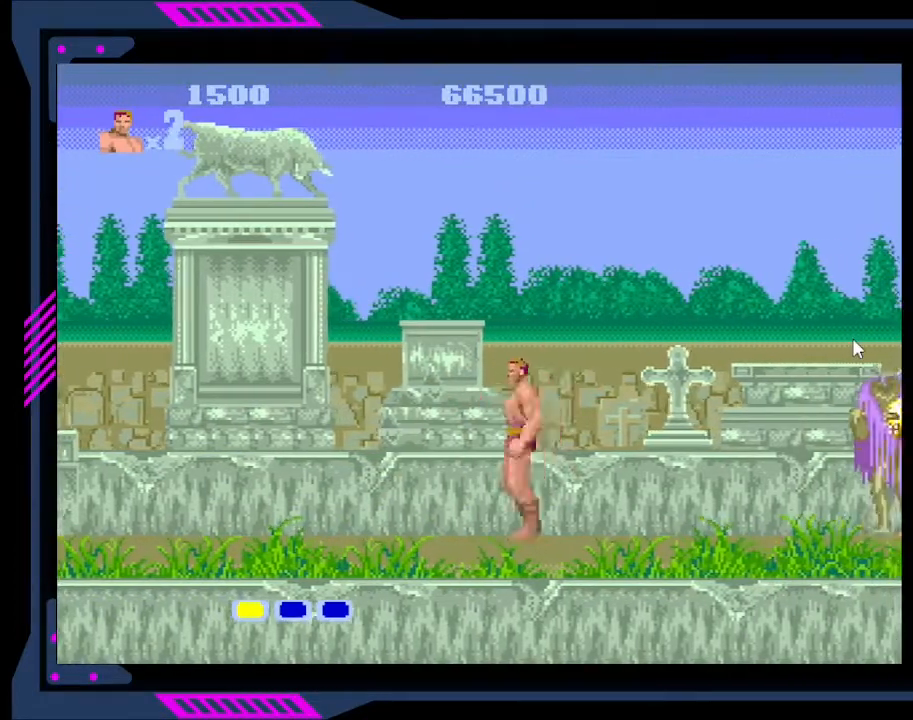
{"buttons": ["DPAD_RIGHT"], "right_stick": "center", "events": [[33, "DPAD_LEFT", "up"], [100, "DPAD_RIGHT", "down"], [267, "B", "down"], [400, "B", "up"]]}
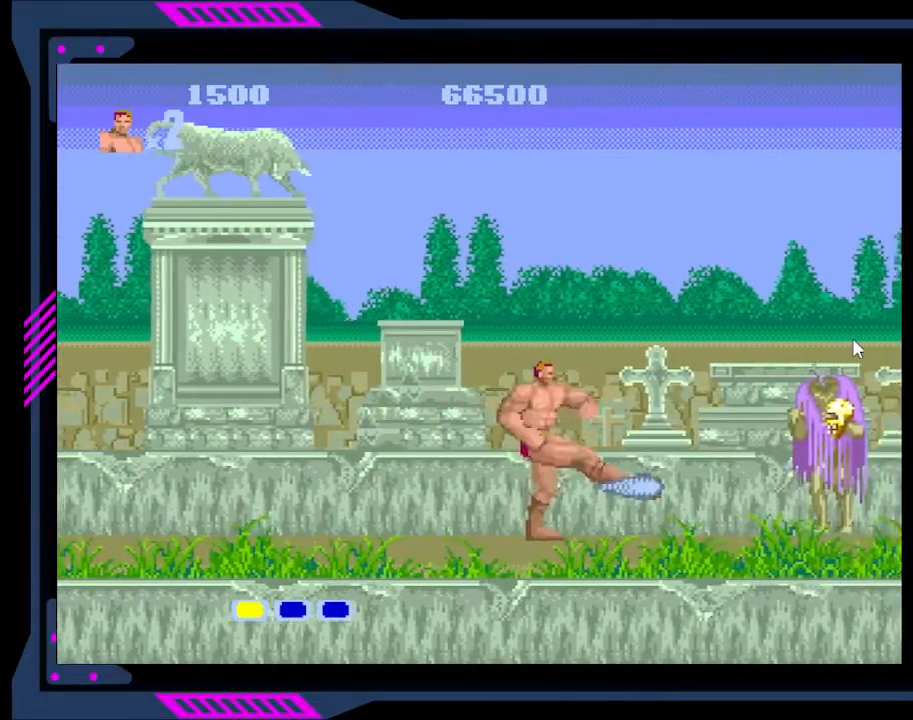
{"buttons": ["DPAD_LEFT"], "right_stick": "center", "events": [[233, "DPAD_RIGHT", "up"], [367, "DPAD_LEFT", "down"]]}
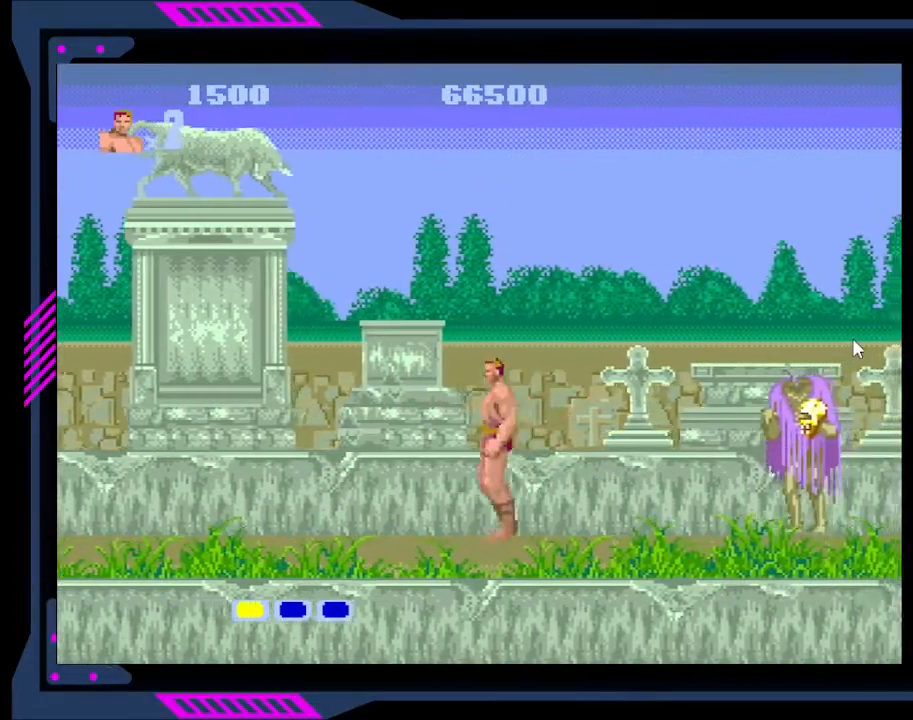
{"buttons": ["DPAD_RIGHT"], "right_stick": "center", "events": [[67, "DPAD_LEFT", "up"], [100, "DPAD_RIGHT", "down"], [200, "A", "down"], [333, "A", "up"]]}
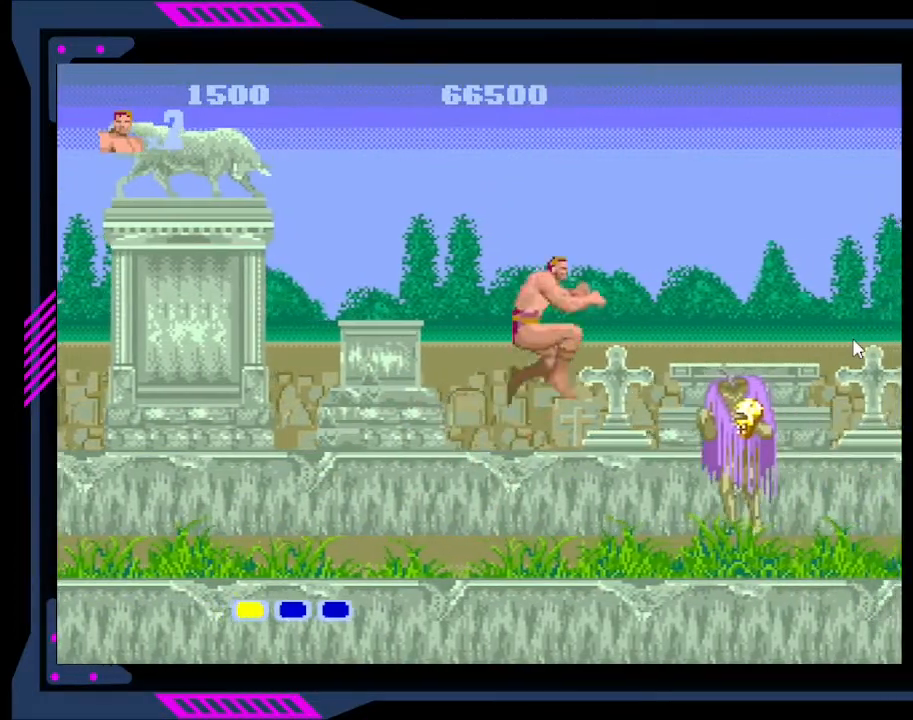
{"buttons": ["B"], "right_stick": "center", "events": [[133, "B", "down"], [133, "DPAD_RIGHT", "up"], [267, "B", "up"], [333, "B", "down"], [400, "B", "up"], [467, "B", "down"]]}
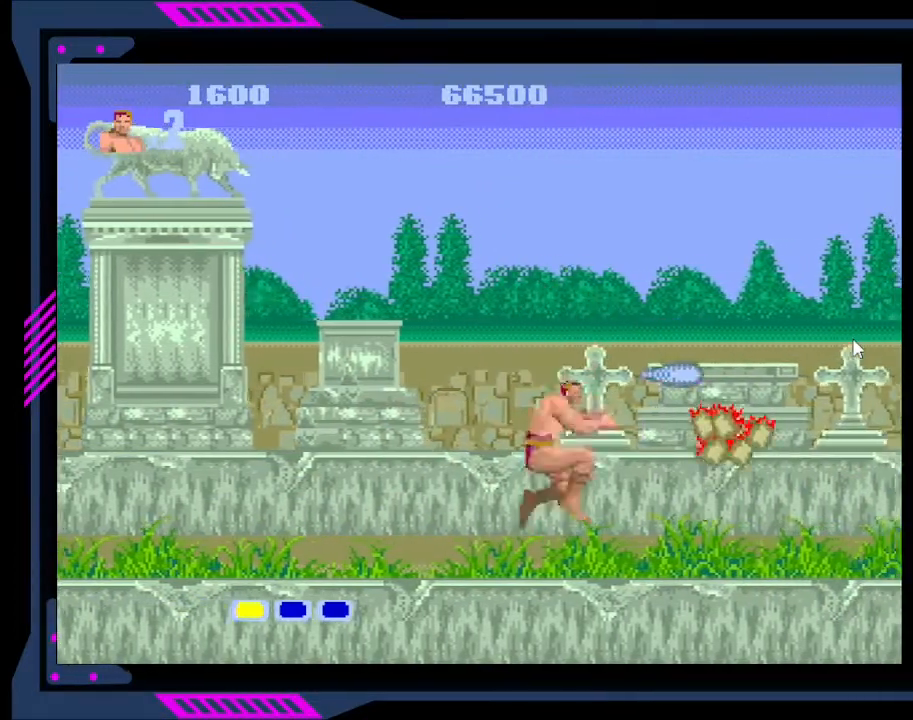
{"buttons": [], "right_stick": "center", "events": [[33, "B", "up"], [67, "B", "down"], [133, "B", "up"], [200, "B", "down"], [233, "B", "up"]]}
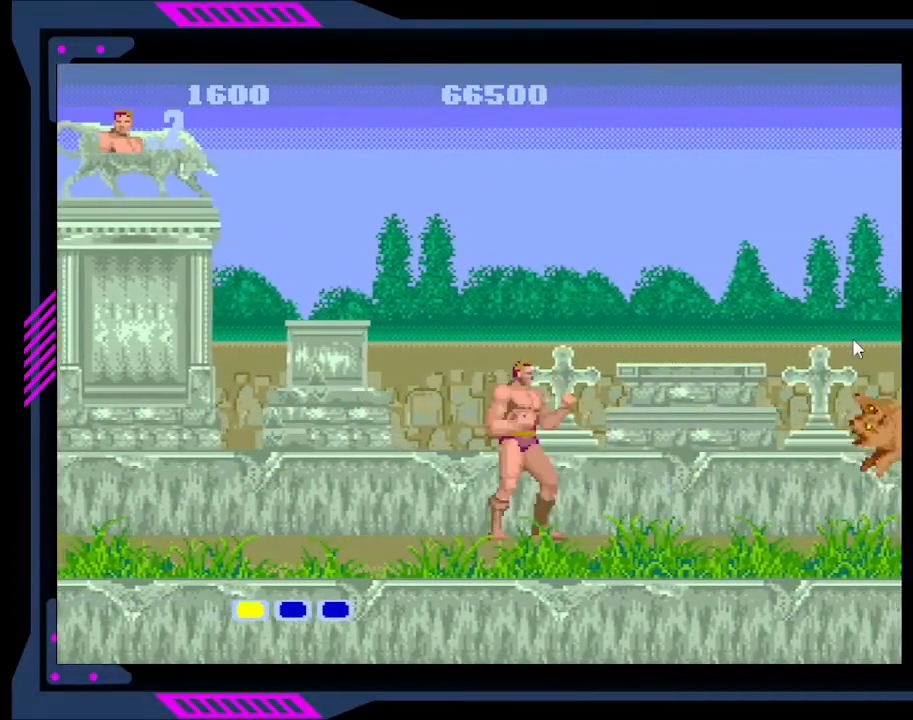
{"buttons": ["DPAD_RIGHT"], "right_stick": "center", "events": [[133, "DPAD_LEFT", "down"], [200, "DPAD_LEFT", "up"], [267, "DPAD_RIGHT", "down"], [333, "A", "down"], [467, "A", "up"]]}
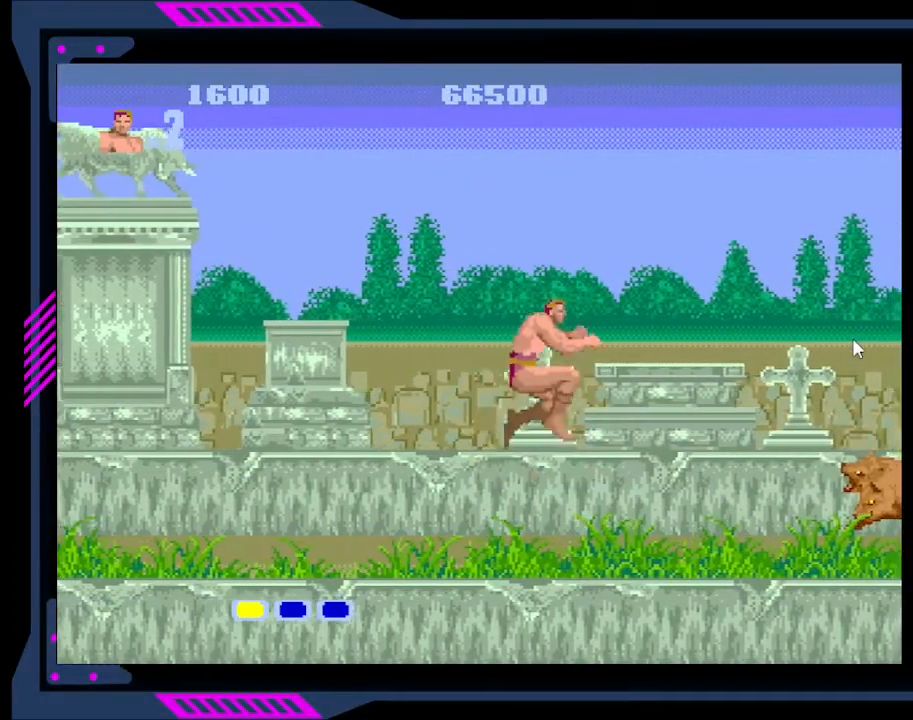
{"buttons": ["DPAD_RIGHT"], "right_stick": "center", "events": [[433, "B", "down"], [500, "B", "up"]]}
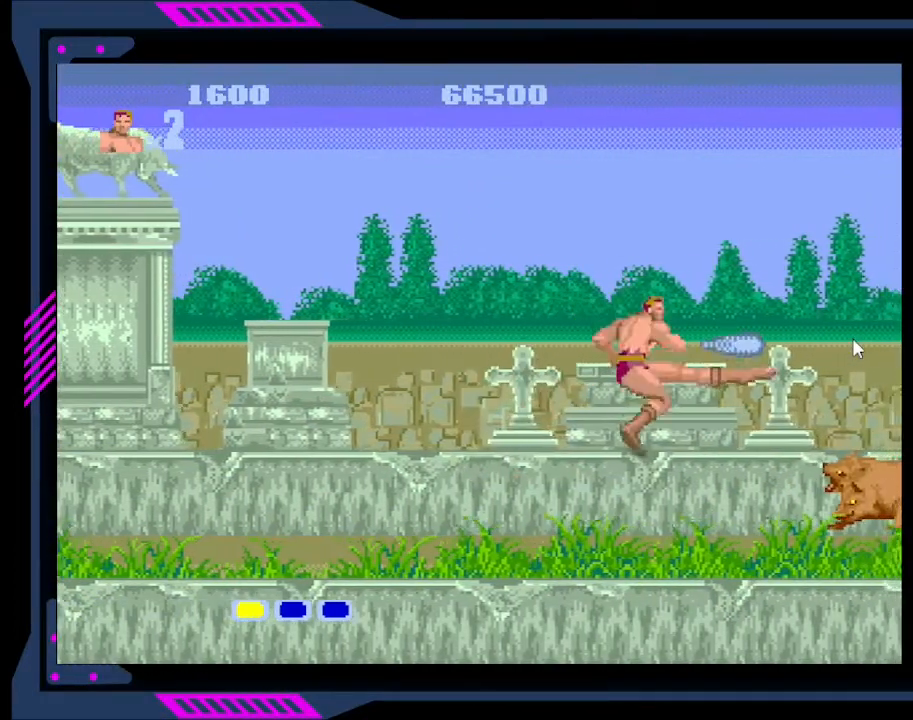
{"buttons": ["B", "DPAD_RIGHT"], "right_stick": "center", "events": [[100, "B", "down"], [167, "B", "up"], [233, "B", "down"], [300, "B", "up"], [367, "B", "down"], [433, "B", "up"], [467, "B", "down"]]}
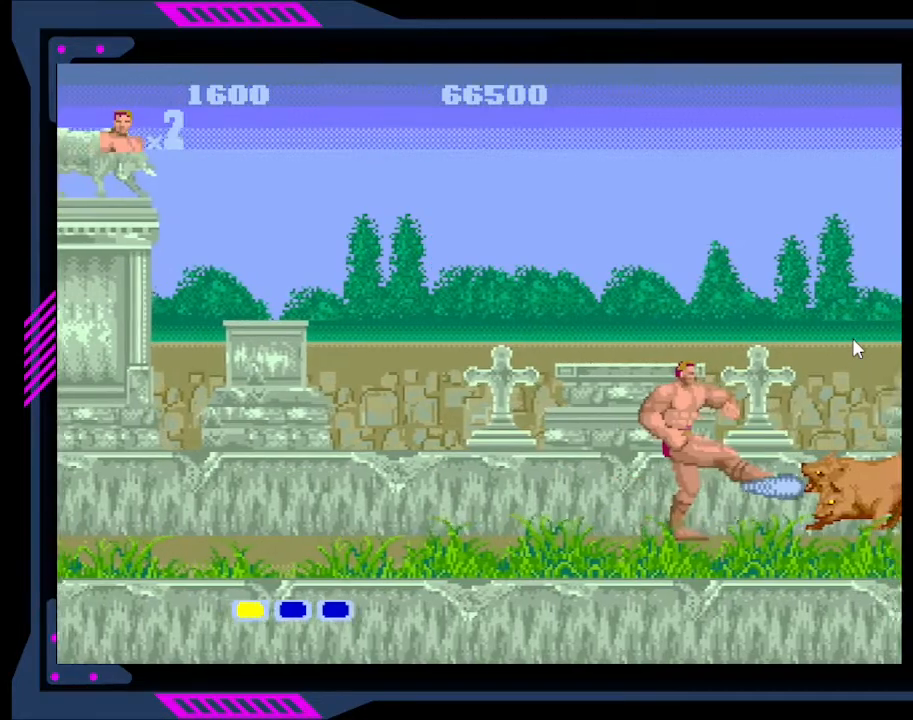
{"buttons": ["B", "DPAD_RIGHT"], "right_stick": "center", "events": [[67, "B", "up"], [100, "B", "down"], [167, "B", "up"], [233, "B", "down"], [267, "B", "up"], [267, "DPAD_RIGHT", "up"], [300, "DPAD_RIGHT", "down"], [333, "B", "down"], [400, "B", "up"], [467, "B", "down"]]}
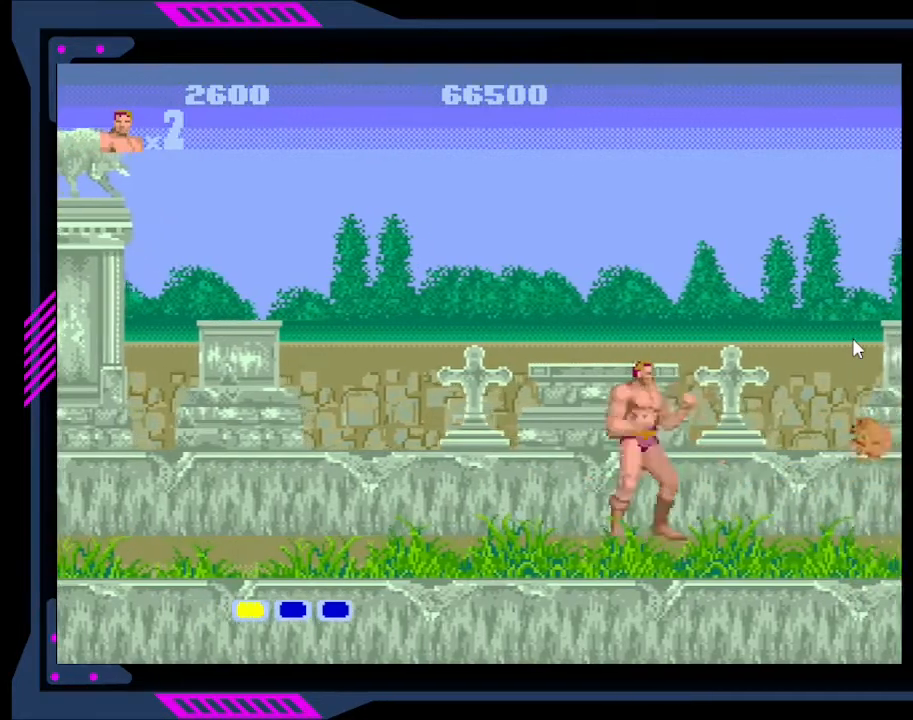
{"buttons": ["DPAD_LEFT"], "right_stick": "center", "events": [[33, "B", "up"], [67, "B", "down"], [67, "DPAD_RIGHT", "up"], [133, "B", "up"], [167, "B", "down"], [233, "B", "up"], [367, "DPAD_LEFT", "down"]]}
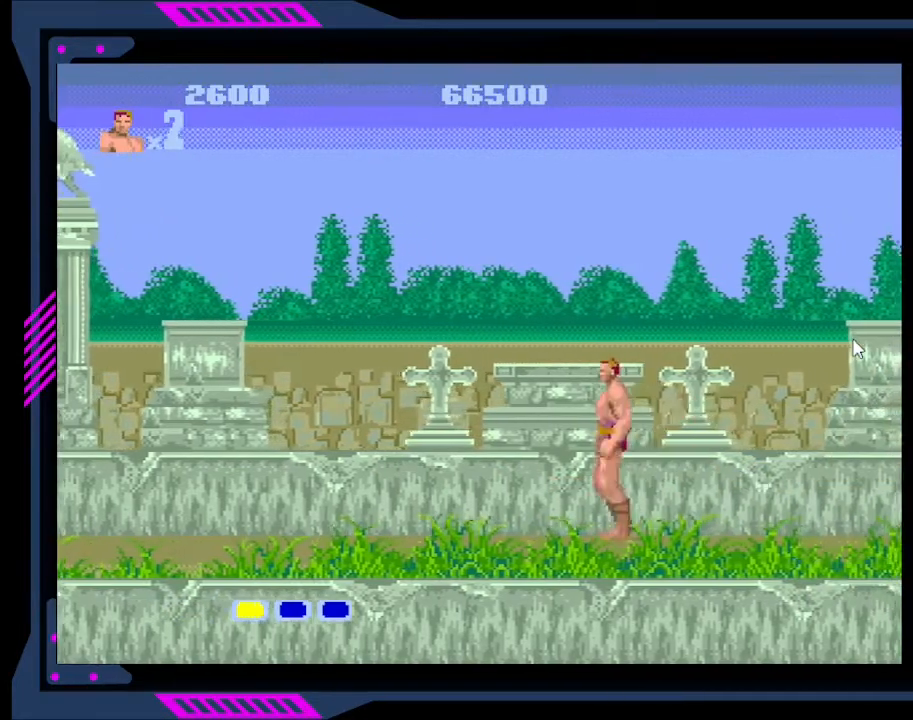
{"buttons": [], "right_stick": "center", "events": [[467, "DPAD_LEFT", "up"]]}
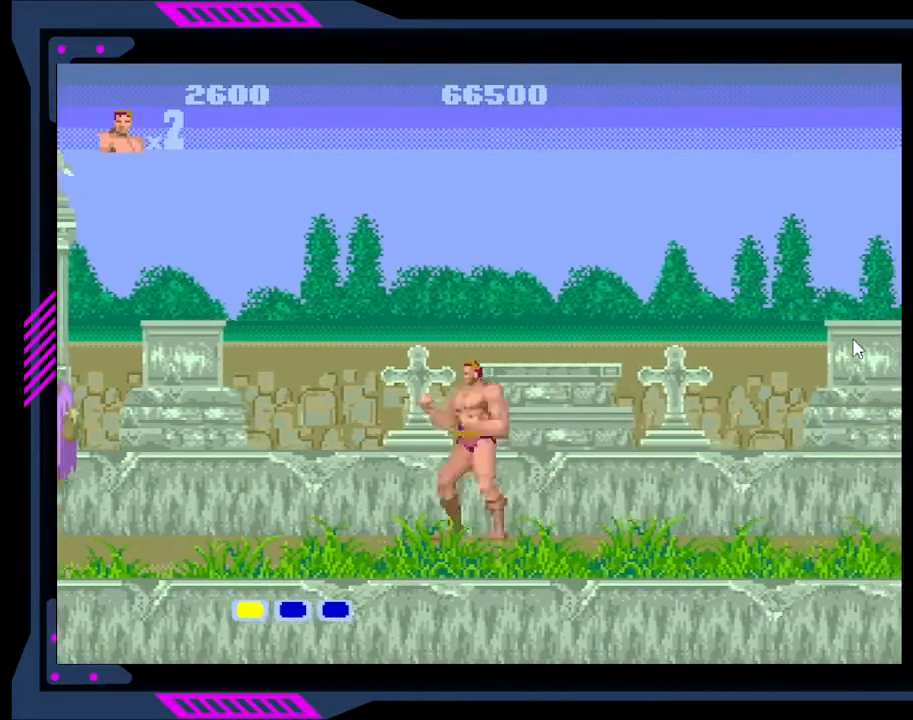
{"buttons": ["DPAD_LEFT"], "right_stick": "center", "events": [[33, "DPAD_RIGHT", "down"], [233, "DPAD_RIGHT", "up"], [400, "DPAD_LEFT", "down"]]}
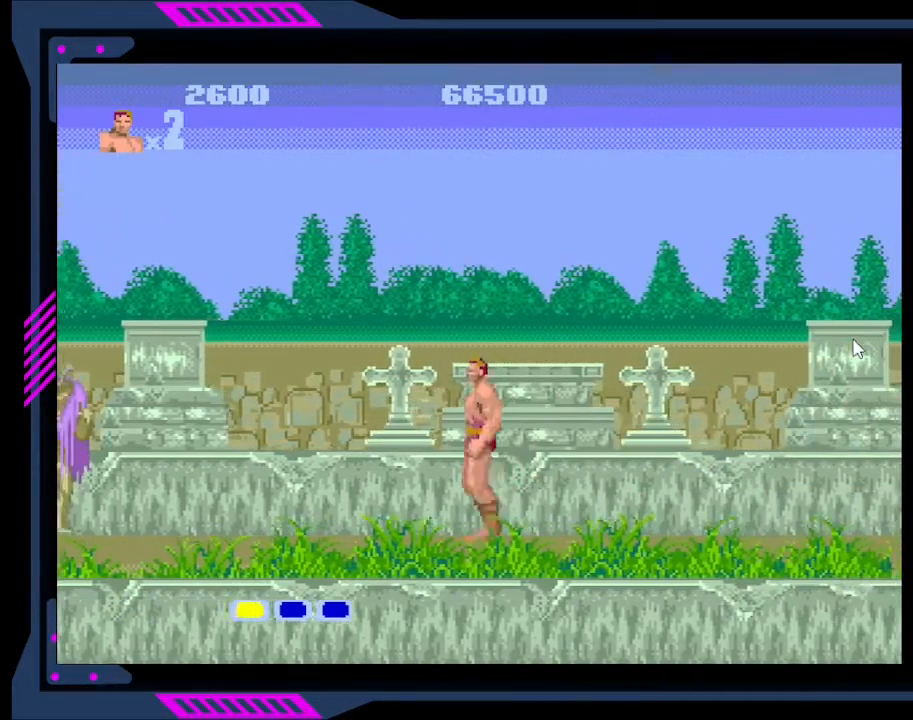
{"buttons": ["DPAD_LEFT"], "right_stick": "center", "events": [[200, "A", "down"], [333, "A", "up"]]}
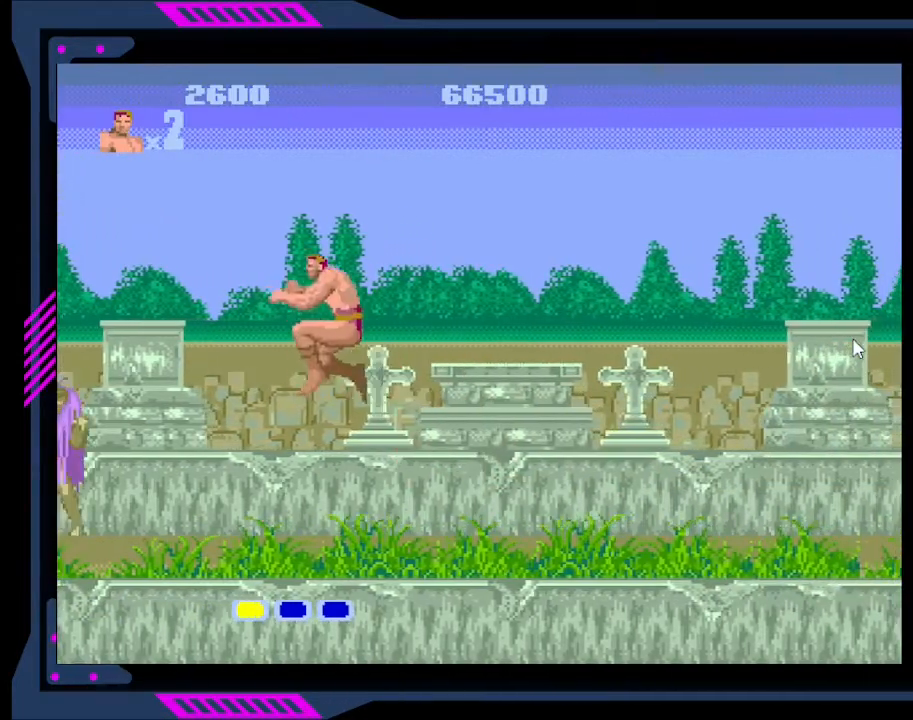
{"buttons": ["DPAD_RIGHT"], "right_stick": "center", "events": [[33, "DPAD_LEFT", "up"], [100, "DPAD_RIGHT", "down"]]}
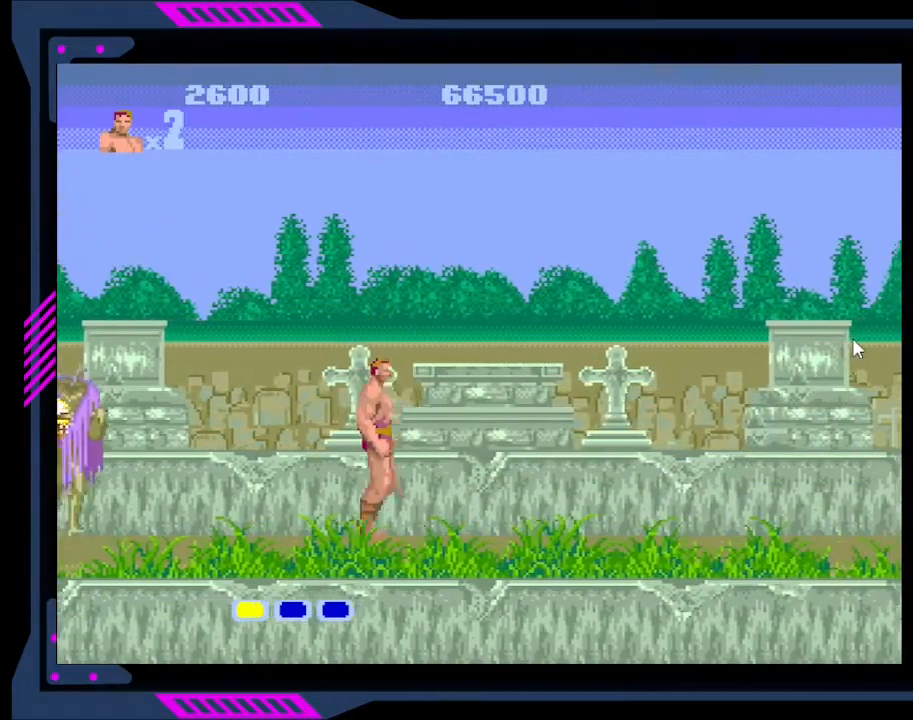
{"buttons": ["DPAD_RIGHT"], "right_stick": "center", "events": []}
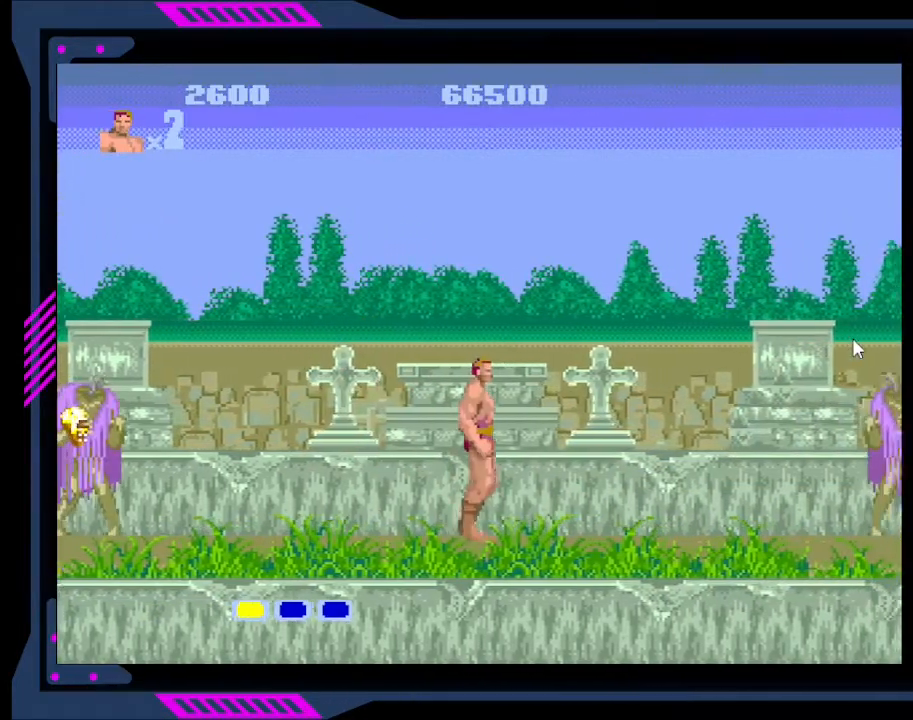
{"buttons": ["DPAD_RIGHT"], "right_stick": "center", "events": [[300, "B", "down"], [433, "B", "up"]]}
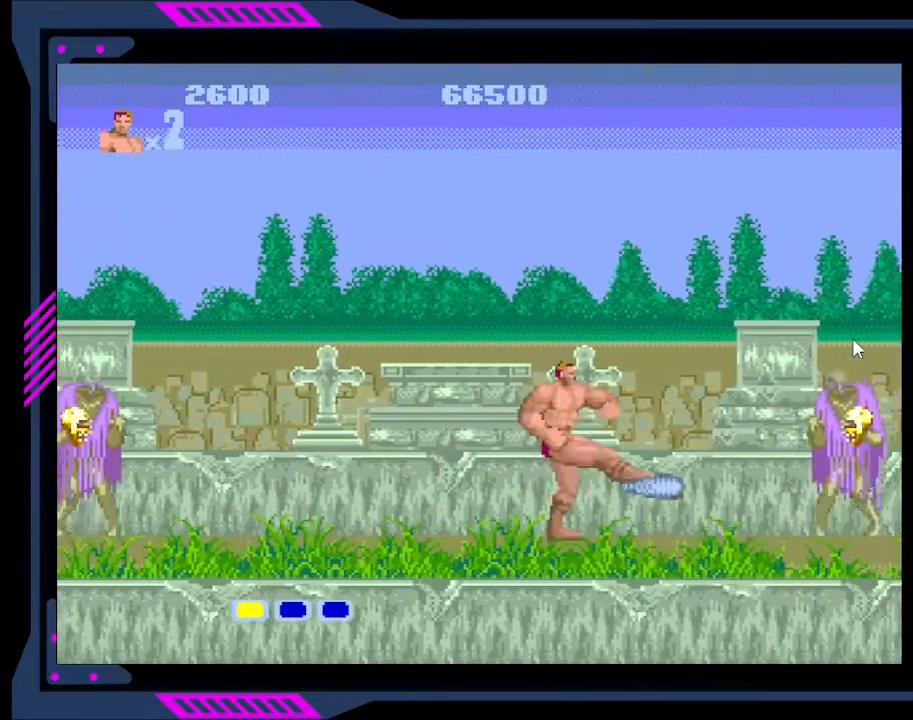
{"buttons": ["DPAD_RIGHT"], "right_stick": "center", "events": [[267, "DPAD_RIGHT", "up"], [367, "A", "down"], [400, "DPAD_RIGHT", "down"], [500, "A", "up"]]}